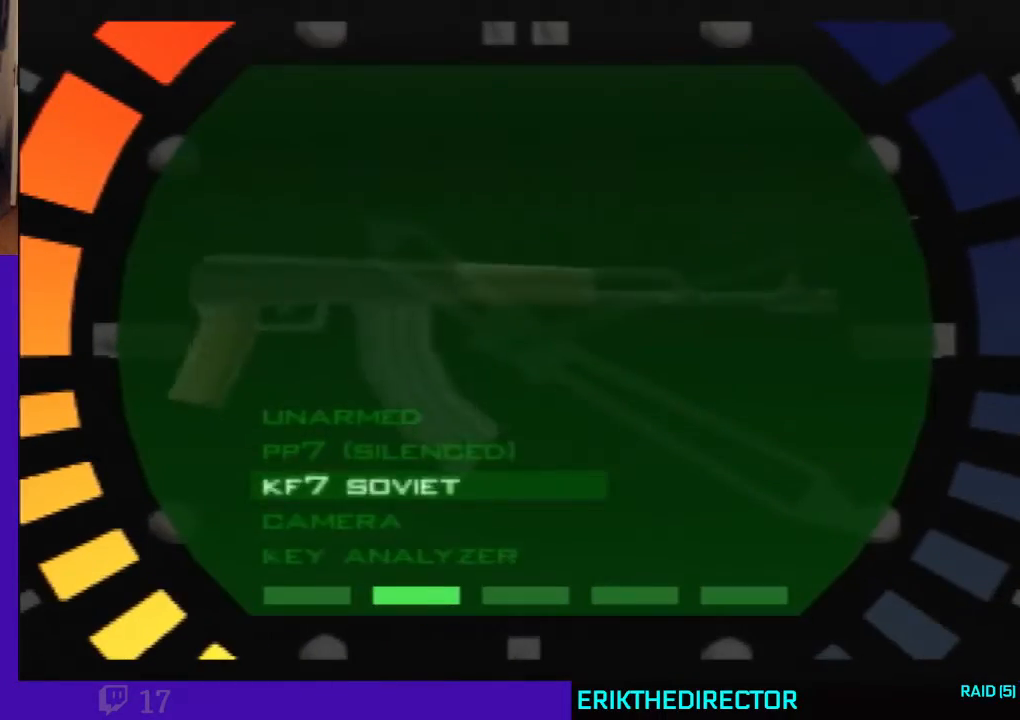
Gameplay with a controller (Nintendo layout); each line is a JSON object with the inputs held at the frame after it (dt_ms = milliseconds from this image to that frame). "events" lists button and stick changes between this image and that frame as [ms after this image, input, new state], when the widget could be followed in between. Not read: L3 R3 Z.
{"dt_ms": 500, "buttons": [], "left_stick": "center", "events": [[100, "A", "down"], [167, "A", "up"]]}
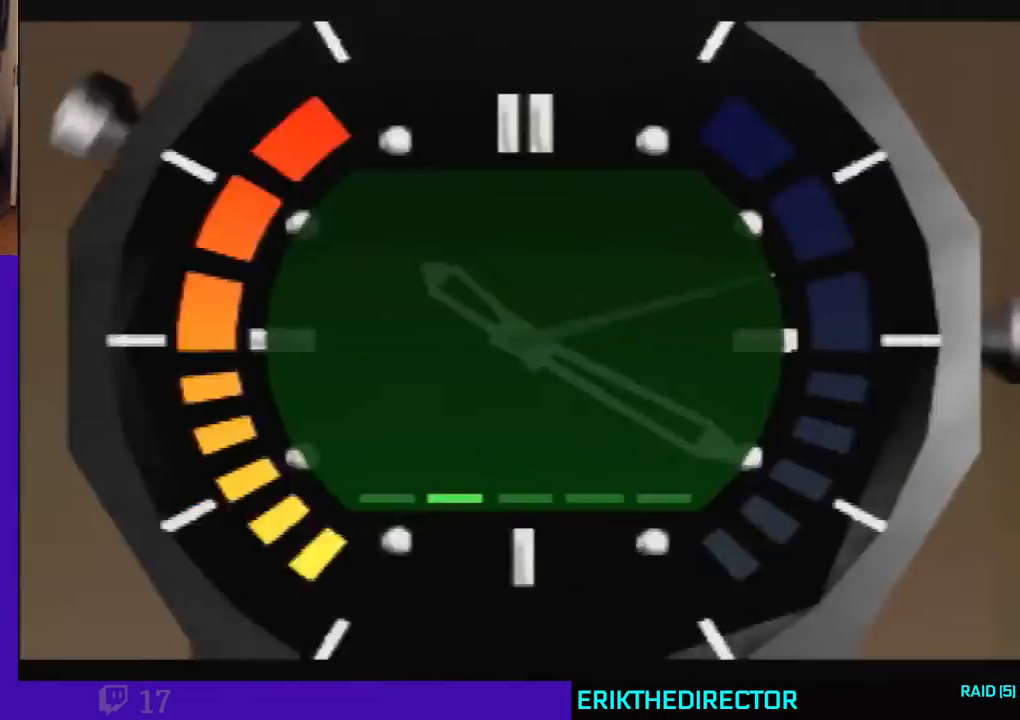
{"dt_ms": 500, "buttons": ["C_LEFT", "C_UP"], "left_stick": "left", "events": [[267, "left_stick", "left"], [300, "C_LEFT", "down"], [300, "C_UP", "down"]]}
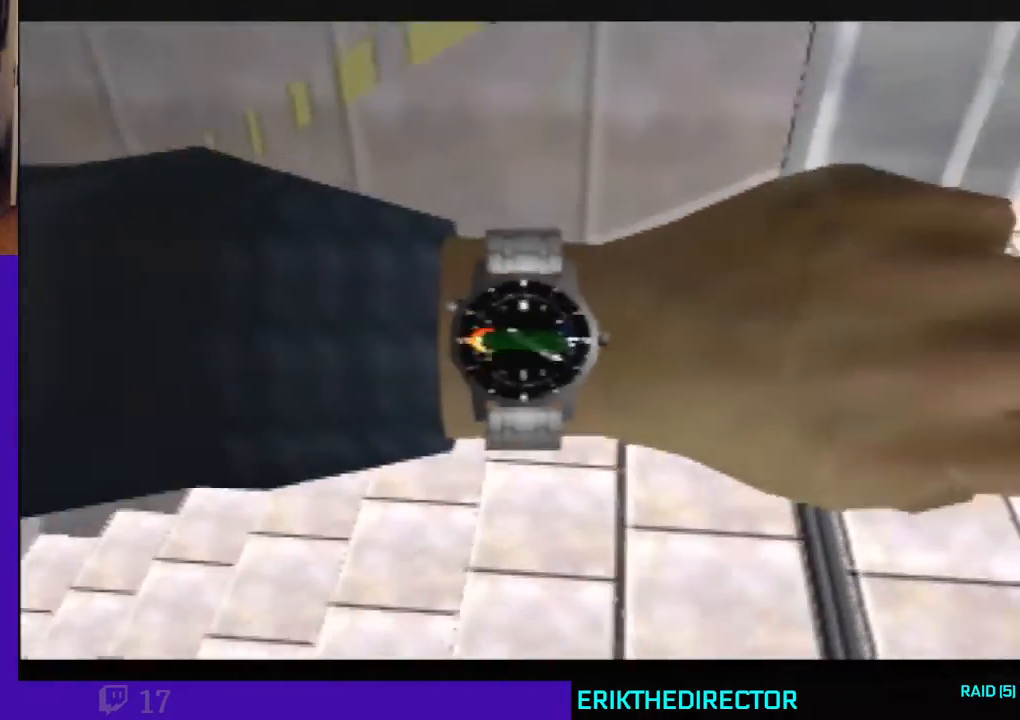
{"dt_ms": 500, "buttons": ["C_LEFT", "C_UP"], "left_stick": "left", "events": []}
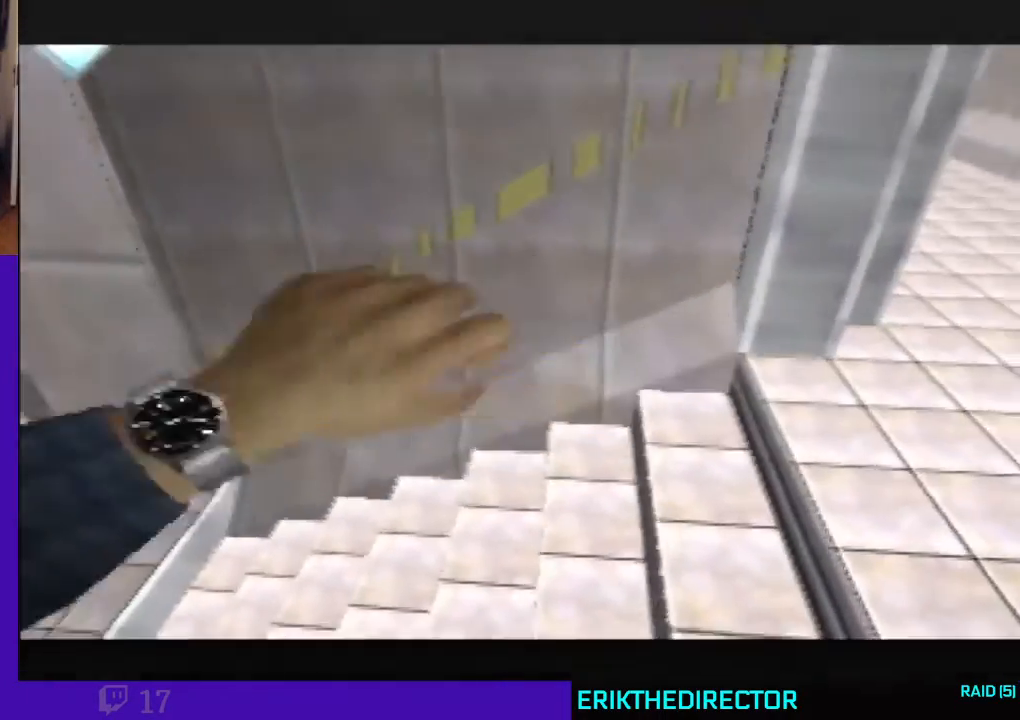
{"dt_ms": 500, "buttons": ["C_LEFT", "C_UP"], "left_stick": "left", "events": []}
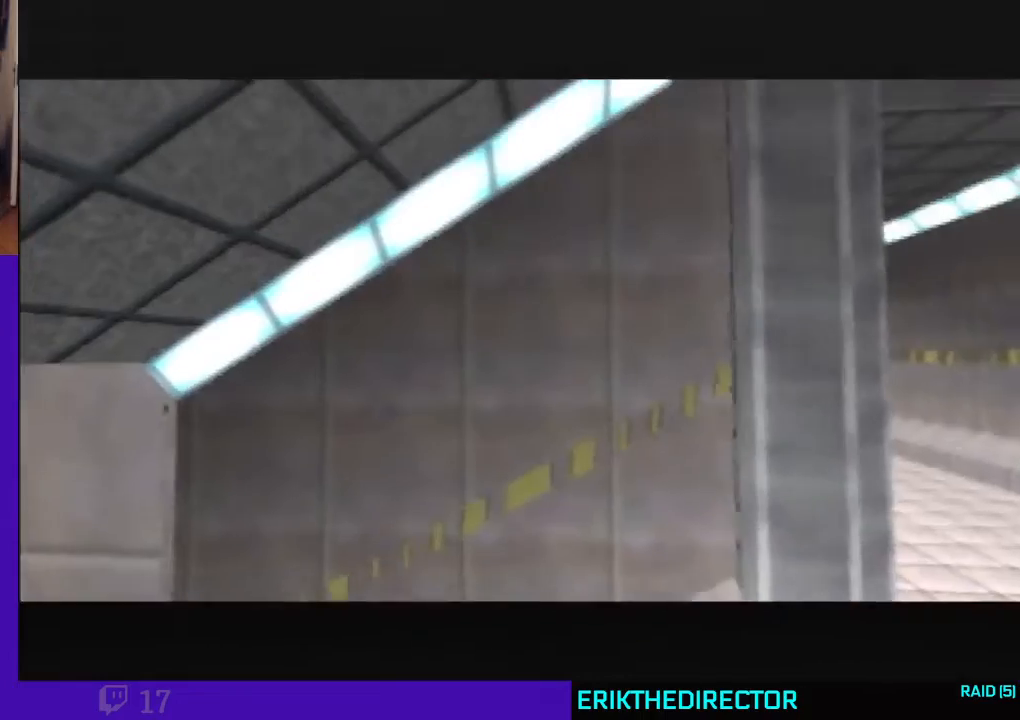
{"dt_ms": 500, "buttons": ["C_RIGHT", "C_UP"], "left_stick": "left", "events": [[300, "C_LEFT", "up"], [500, "C_RIGHT", "down"]]}
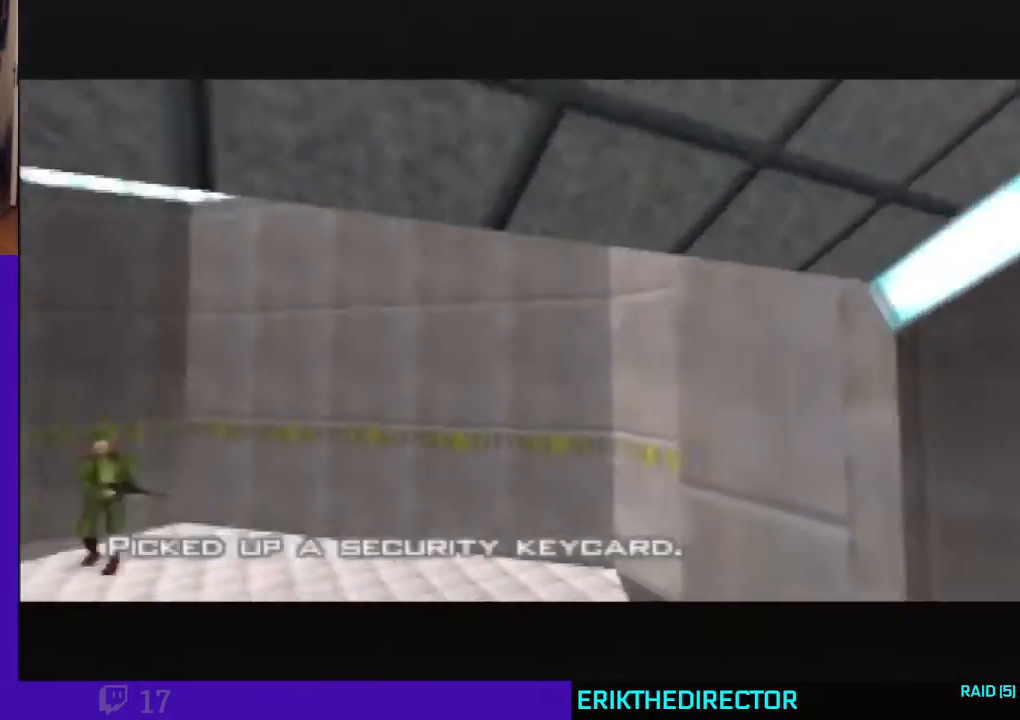
{"dt_ms": 500, "buttons": ["C_RIGHT", "C_UP"], "left_stick": "left", "events": [[167, "left_stick", "center"], [433, "left_stick", "left"]]}
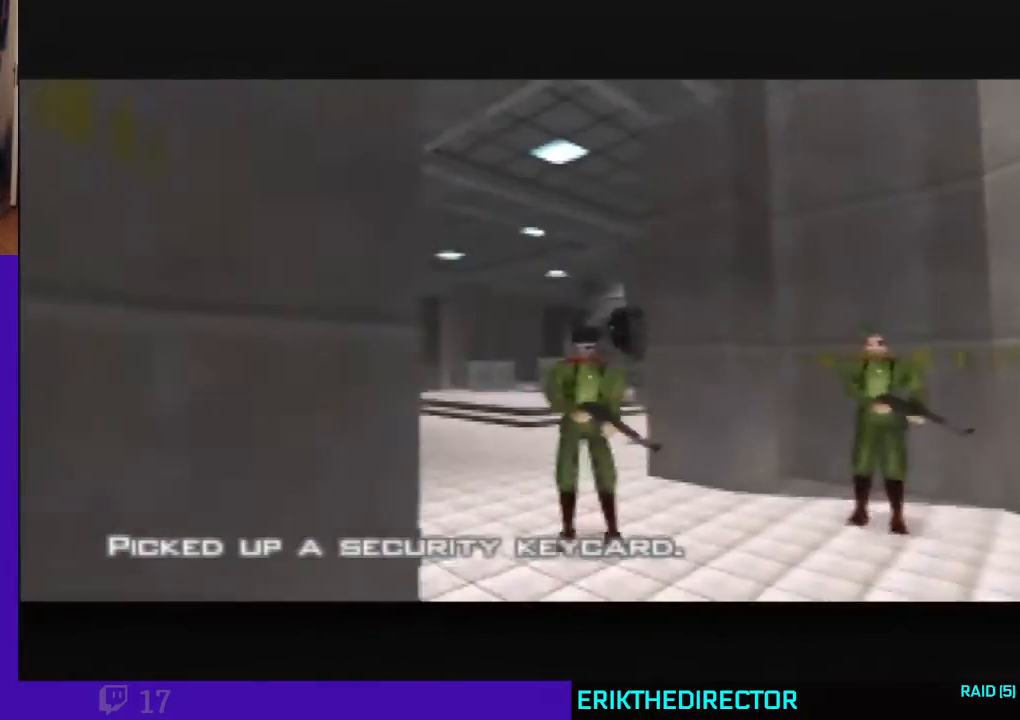
{"dt_ms": 500, "buttons": ["C_RIGHT", "C_UP"], "left_stick": "center", "events": [[133, "left_stick", "center"], [233, "left_stick", "left"], [400, "left_stick", "center"]]}
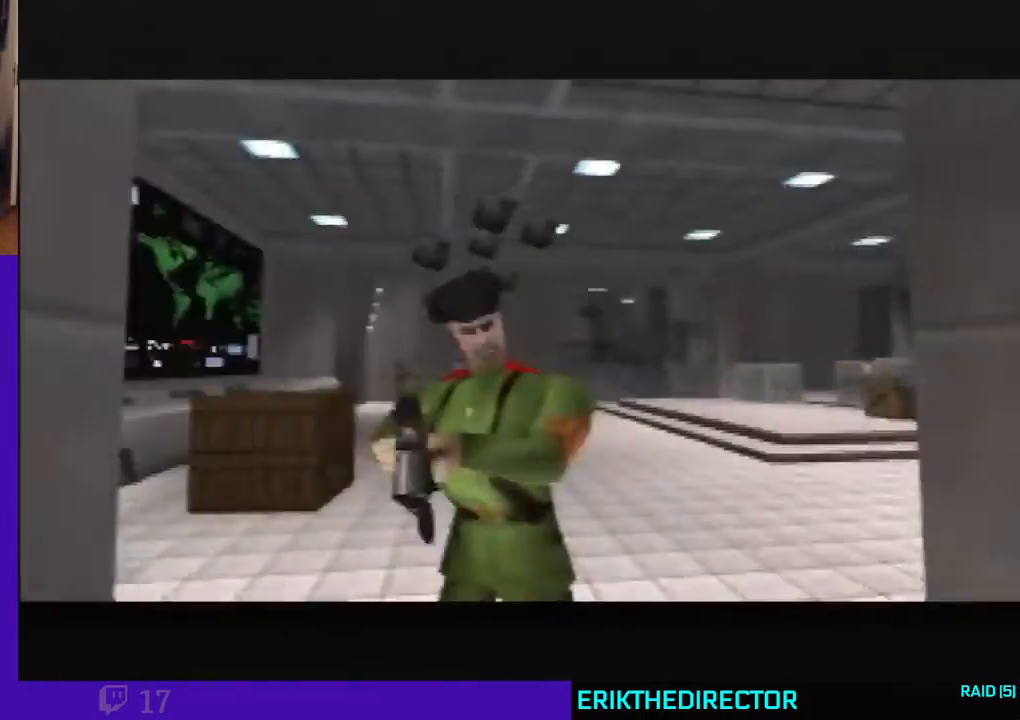
{"dt_ms": 500, "buttons": ["C_RIGHT", "C_UP"], "left_stick": "center", "events": [[67, "A", "down"], [233, "A", "up"]]}
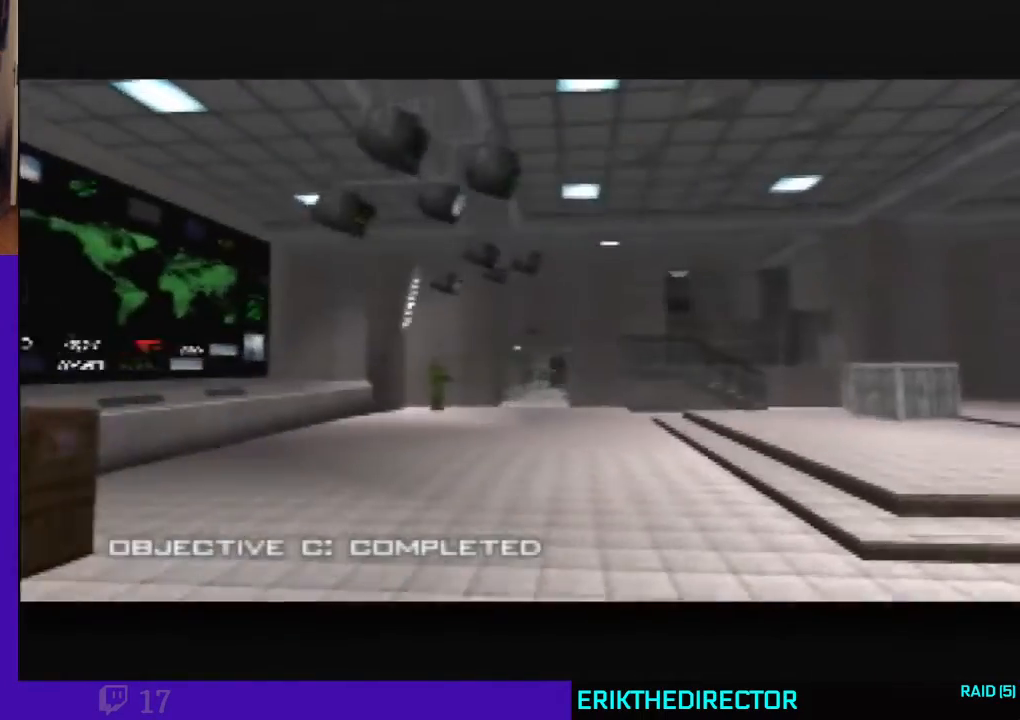
{"dt_ms": 500, "buttons": ["C_RIGHT", "C_UP"], "left_stick": "center", "events": [[133, "left_stick", "right"], [367, "left_stick", "center"]]}
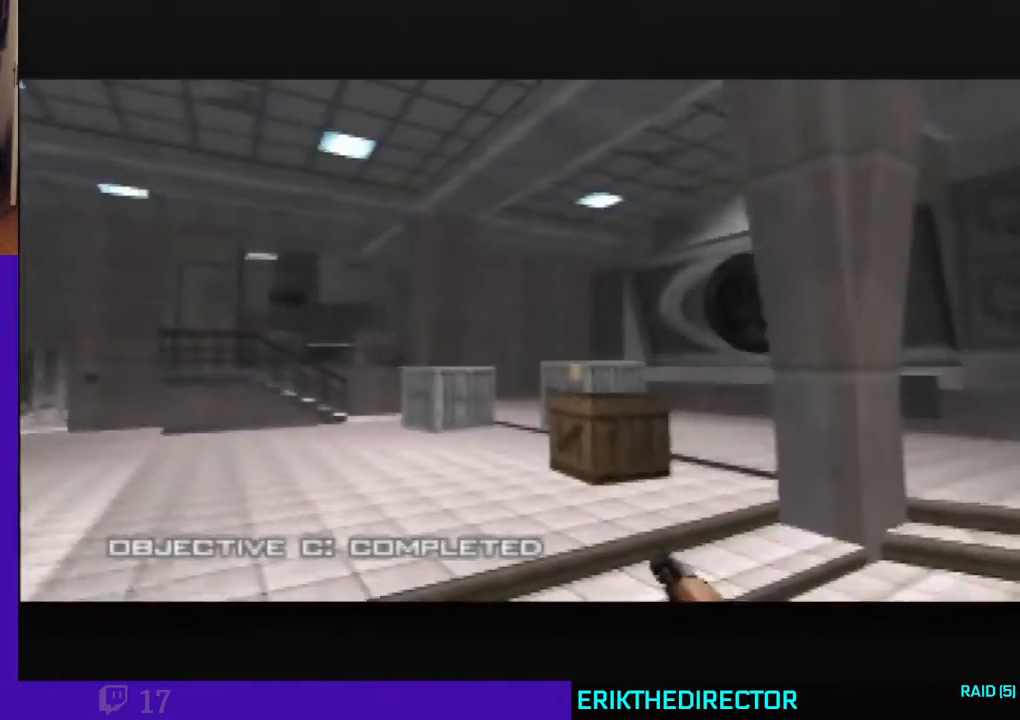
{"dt_ms": 1000, "buttons": ["C_LEFT", "C_UP"], "left_stick": "left", "events": [[233, "left_stick", "left"], [467, "left_stick", "down-left"], [900, "left_stick", "left"], [933, "C_RIGHT", "up"], [1000, "C_LEFT", "down"]]}
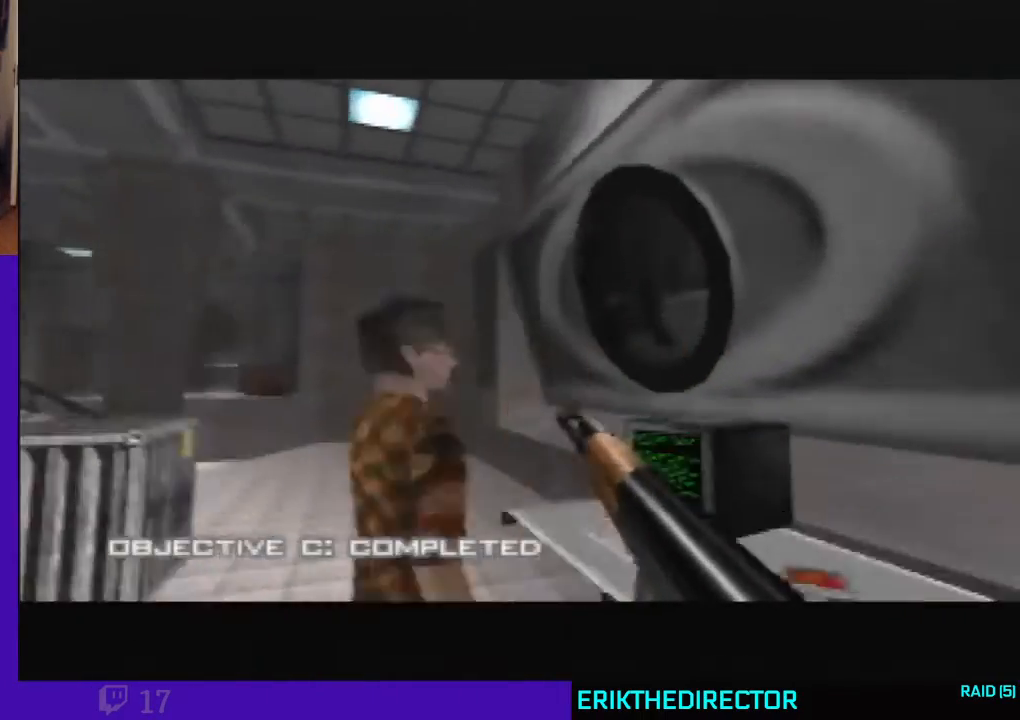
{"dt_ms": 500, "buttons": ["C_LEFT", "C_UP"], "left_stick": "center", "events": [[200, "left_stick", "center"]]}
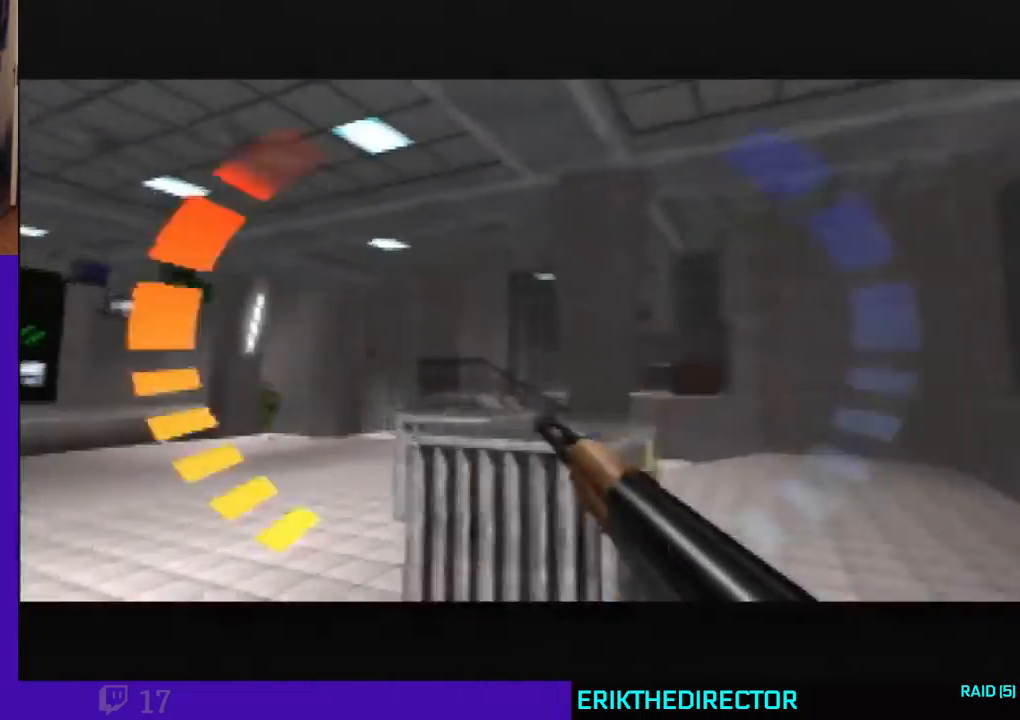
{"dt_ms": 500, "buttons": ["C_LEFT", "C_UP"], "left_stick": "center", "events": [[133, "left_stick", "right"], [233, "left_stick", "down-right"], [500, "left_stick", "center"]]}
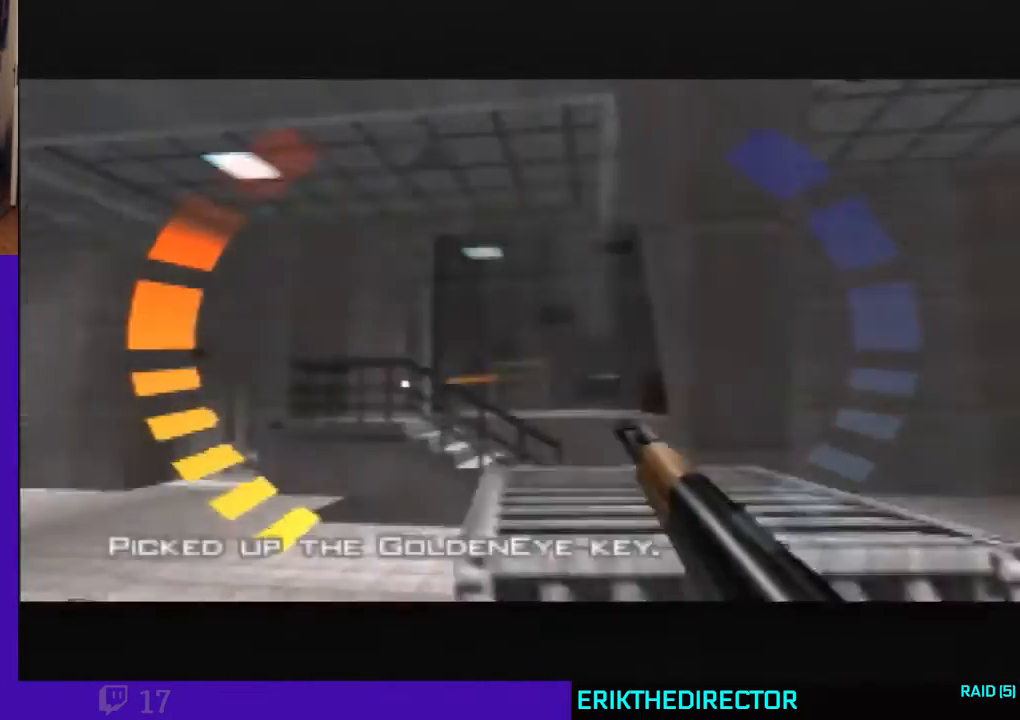
{"dt_ms": 500, "buttons": ["C_LEFT", "C_UP"], "left_stick": "center", "events": [[100, "left_stick", "down-right"], [233, "left_stick", "center"]]}
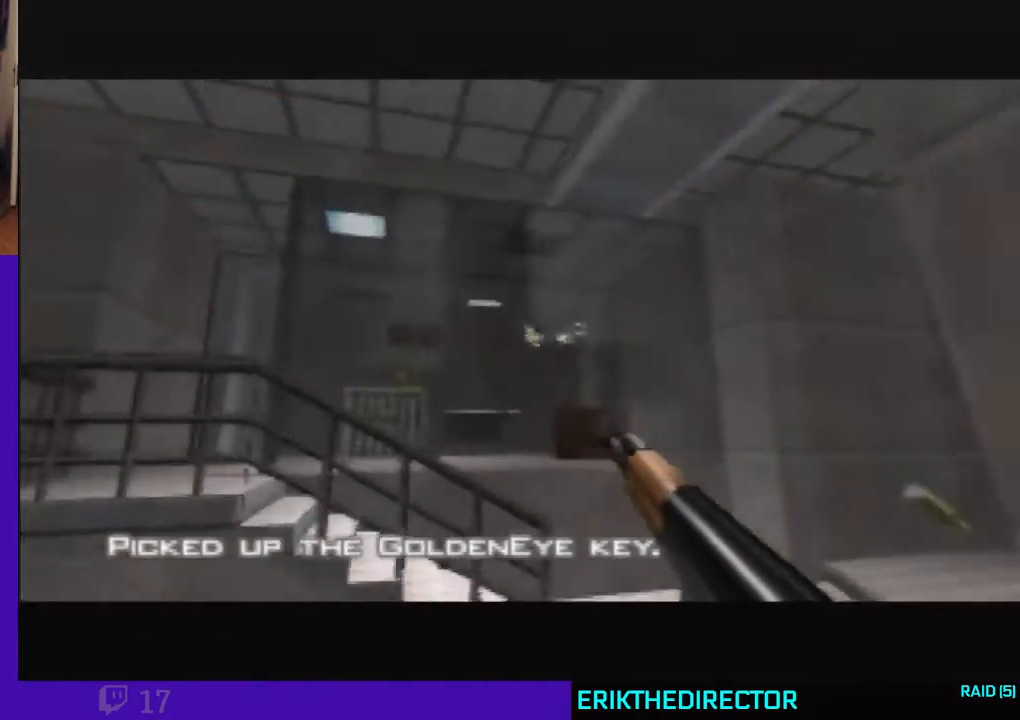
{"dt_ms": 500, "buttons": ["C_LEFT", "C_UP"], "left_stick": "center", "events": [[100, "left_stick", "up-left"], [300, "left_stick", "center"]]}
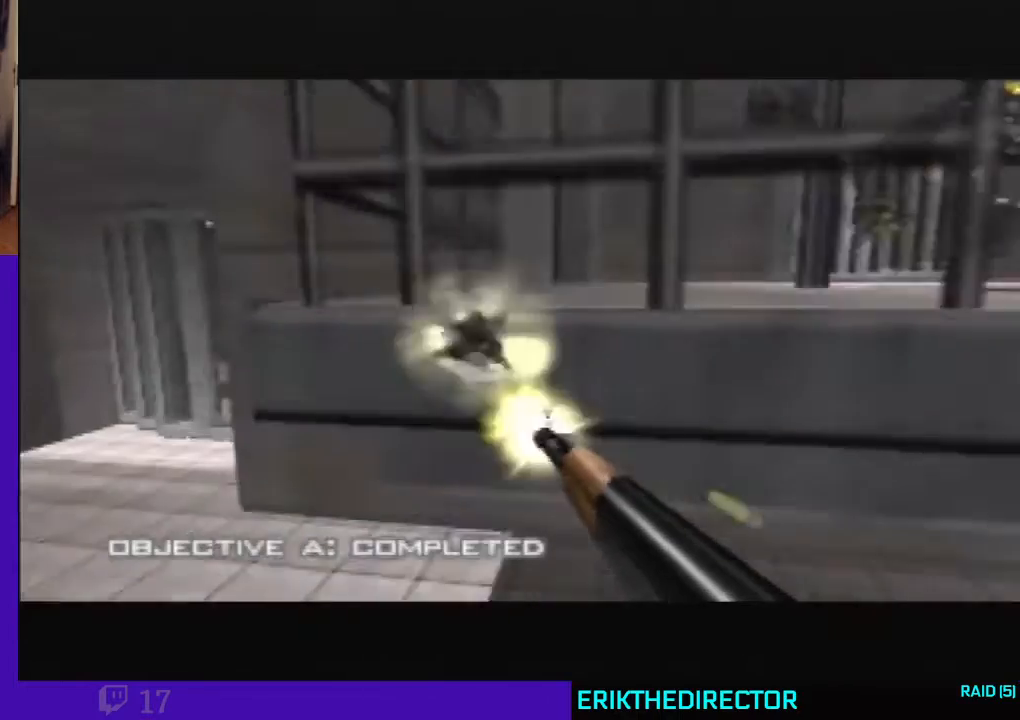
{"dt_ms": 1000, "buttons": [], "left_stick": "center", "events": [[267, "left_stick", "up-right"], [300, "C_LEFT", "up"], [333, "C_UP", "up"], [467, "left_stick", "up-left"], [533, "left_stick", "up"], [667, "left_stick", "center"]]}